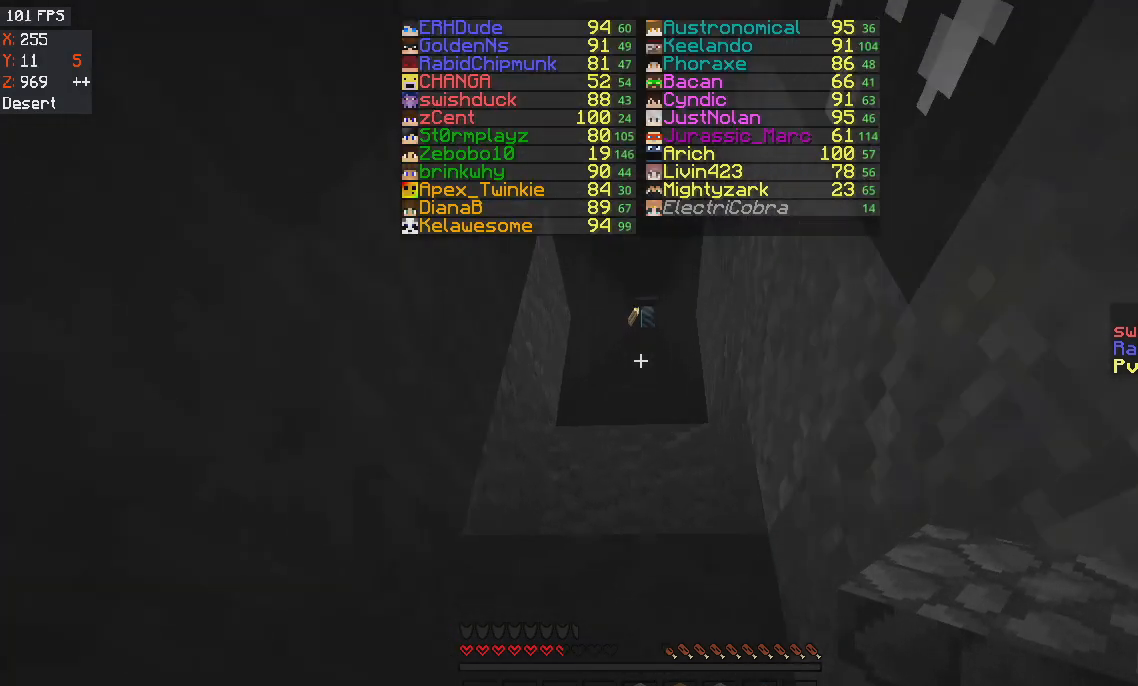
Gameplay with keyboard and mouse; each line is a JSON object with the keys and mouse buttons held at the frame after it. "events" lists presses ("down") and releases ("up") of "a", "d", "s", "space", "w", "mouse_left" and "mouse_right" between this image and that frame as [ms after this image, input, new state], when the widget could be followed in between. "mouse_left", "mouse_right" = the "left", "right" buttons of the "mouse" list. No other keys are recorded. Fast repeated clicks can show as one long hold. Mouse movement is not recorded.
{"keys": ["w"], "mouse": [], "events": [[334, "space", "up"]]}
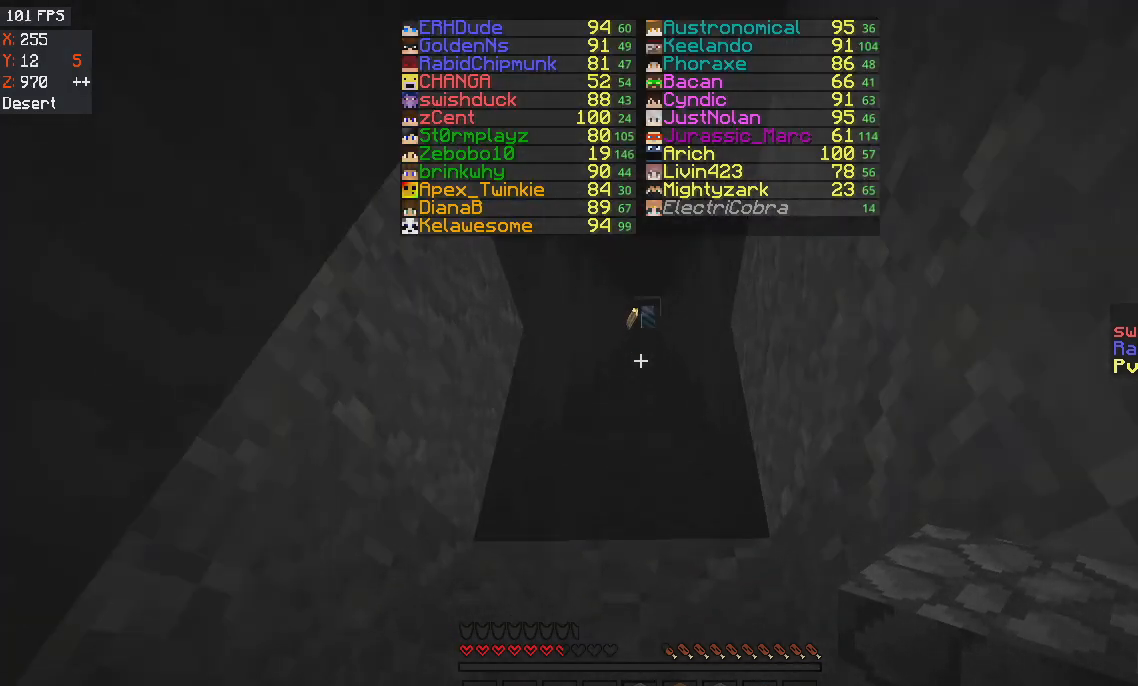
{"keys": ["space", "w"], "mouse": [], "events": [[33, "space", "down"], [200, "space", "up"], [400, "space", "down"]]}
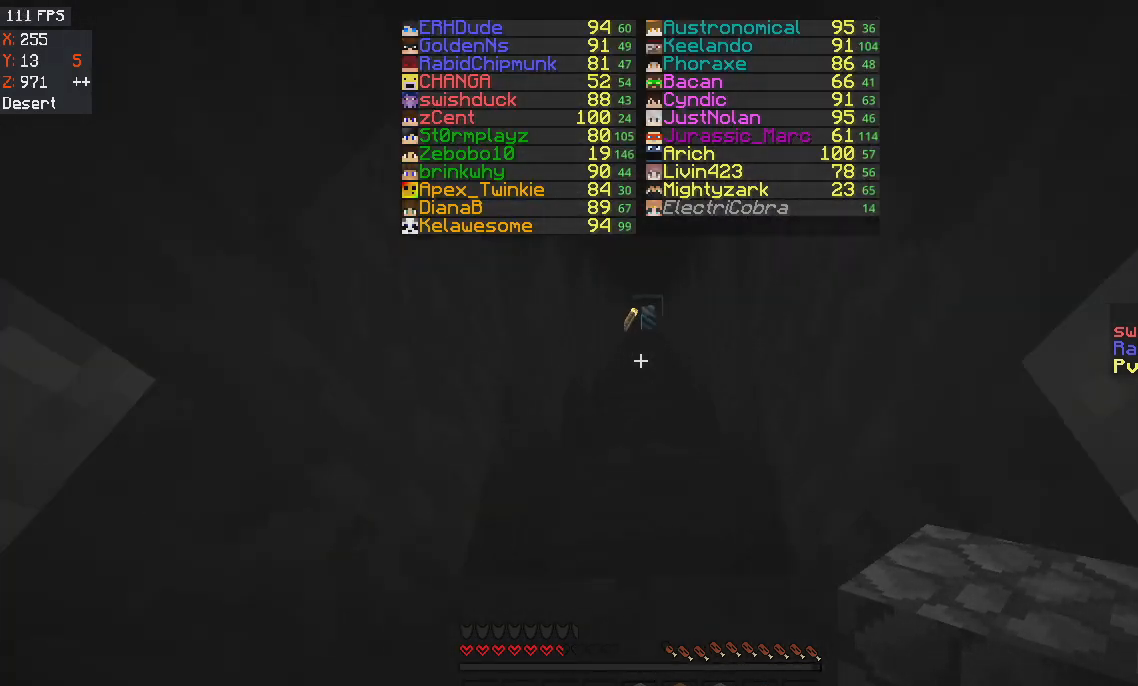
{"keys": ["space", "w"], "mouse": [], "events": [[100, "space", "up"], [401, "space", "down"]]}
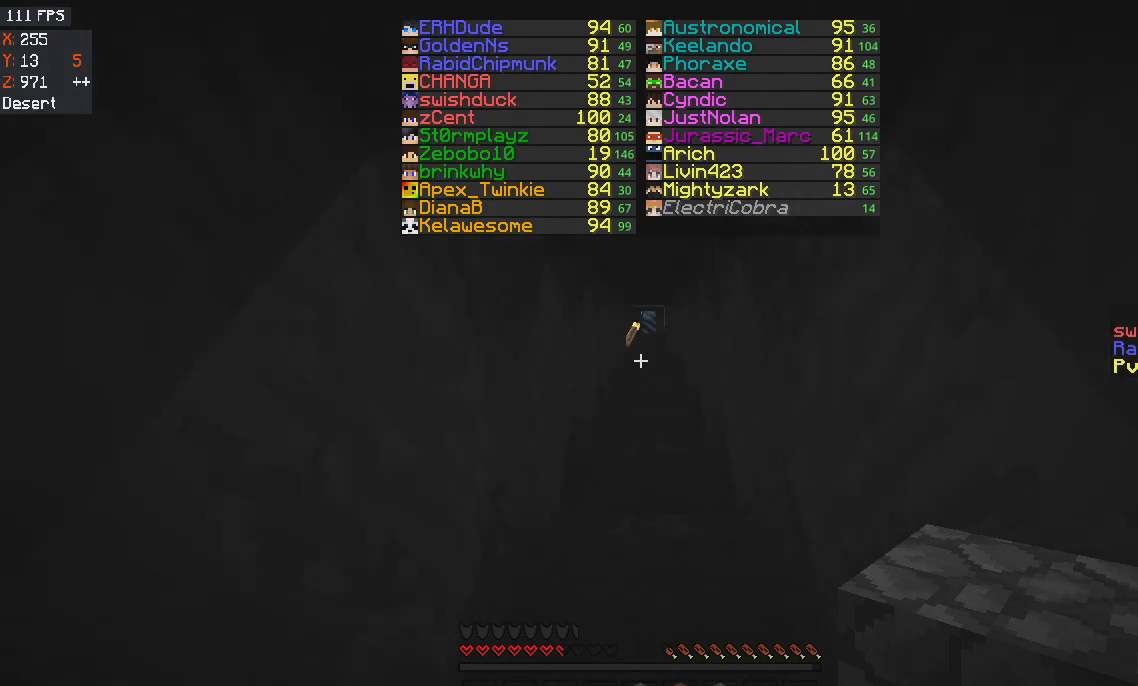
{"keys": ["space", "w"], "mouse": [], "events": [[200, "space", "up"], [434, "space", "down"]]}
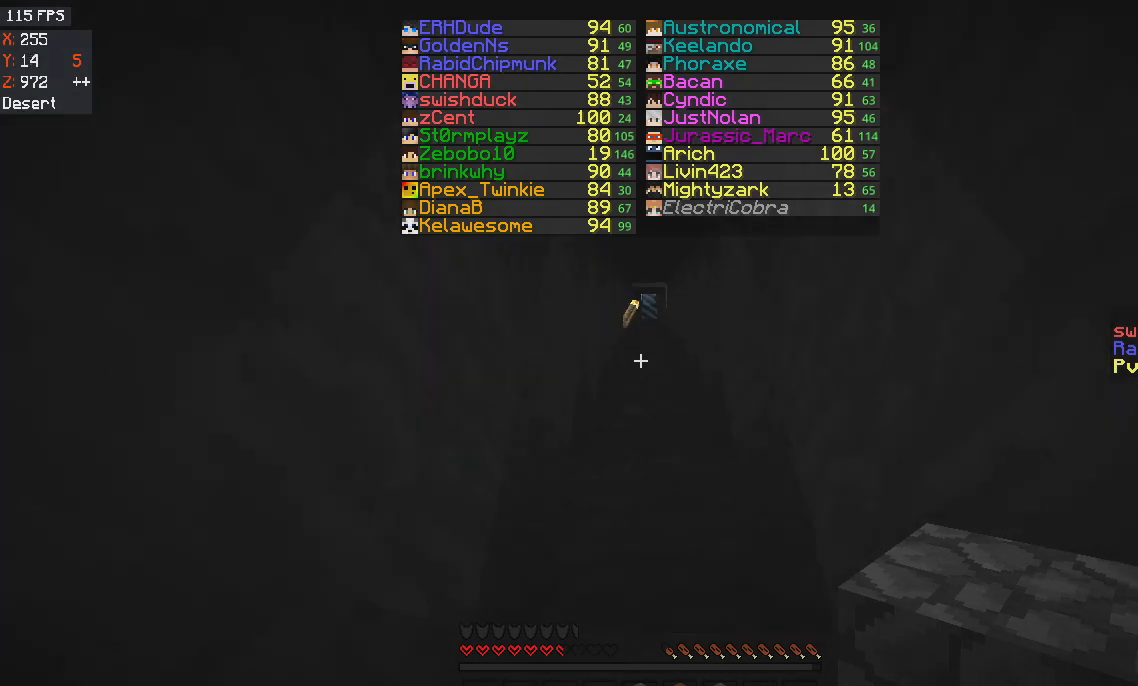
{"keys": ["space", "w"], "mouse": [], "events": [[134, "space", "up"], [401, "space", "down"]]}
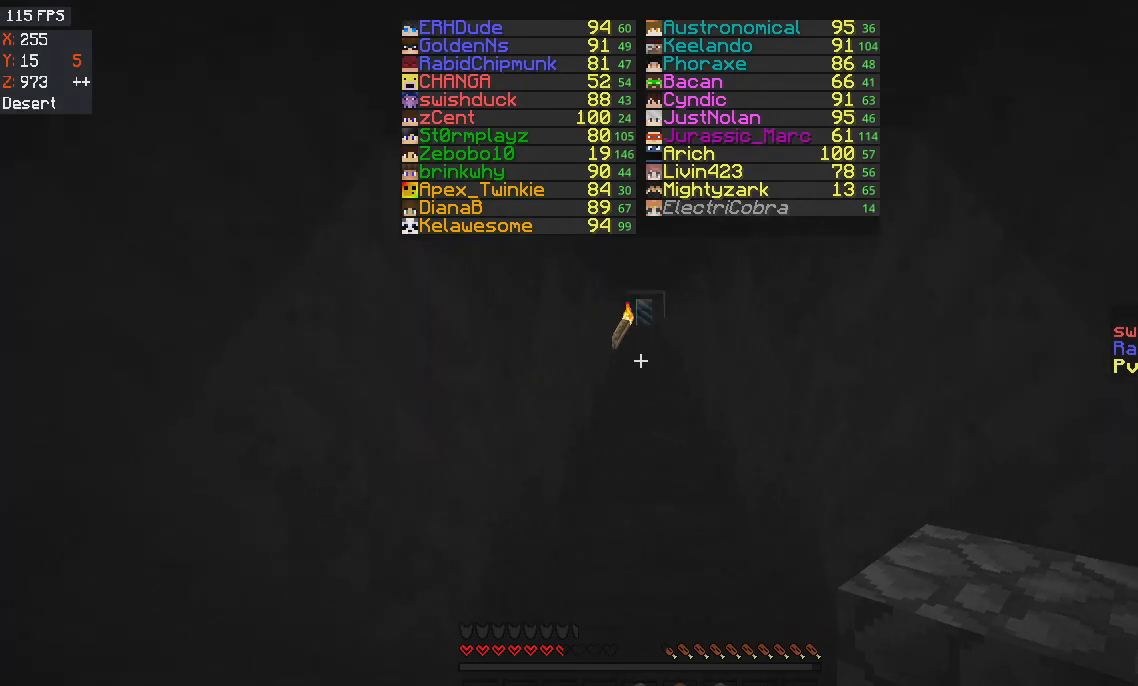
{"keys": ["space", "w"], "mouse": [], "events": []}
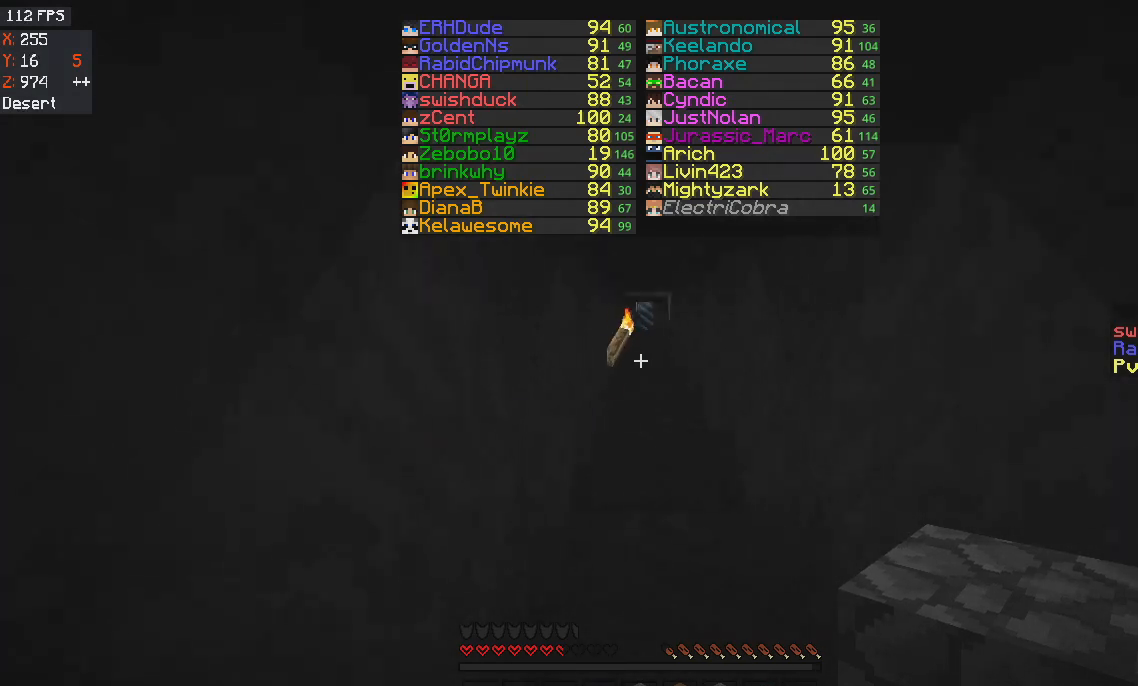
{"keys": ["space", "w"], "mouse": [], "events": []}
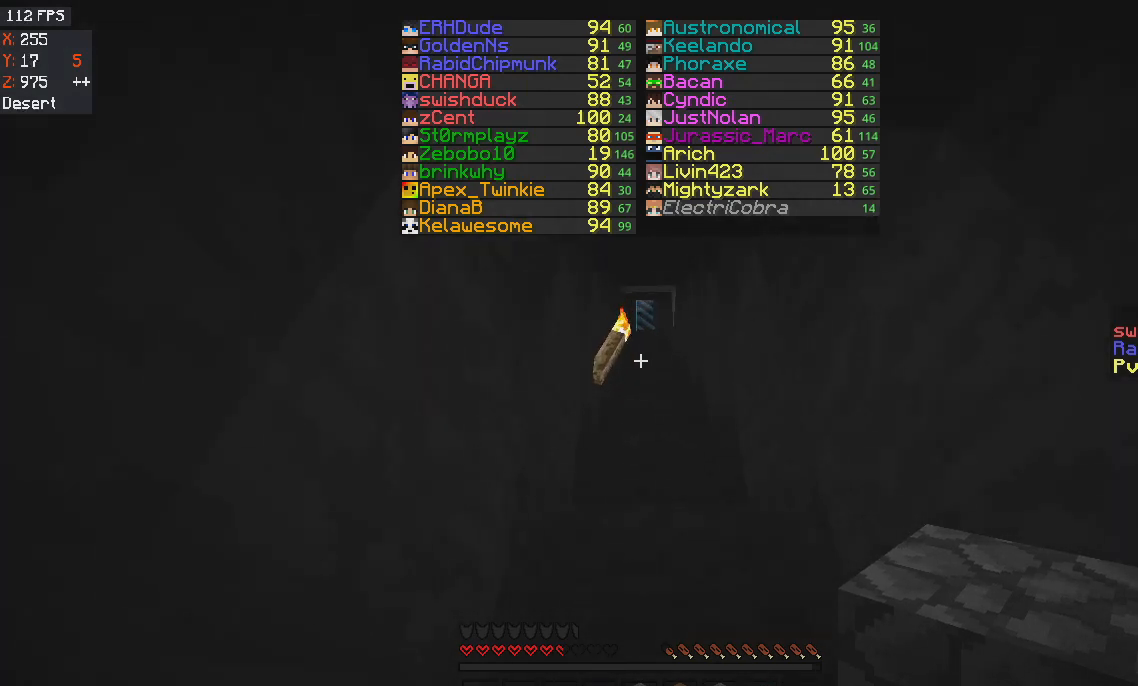
{"keys": ["space", "w"], "mouse": [], "events": []}
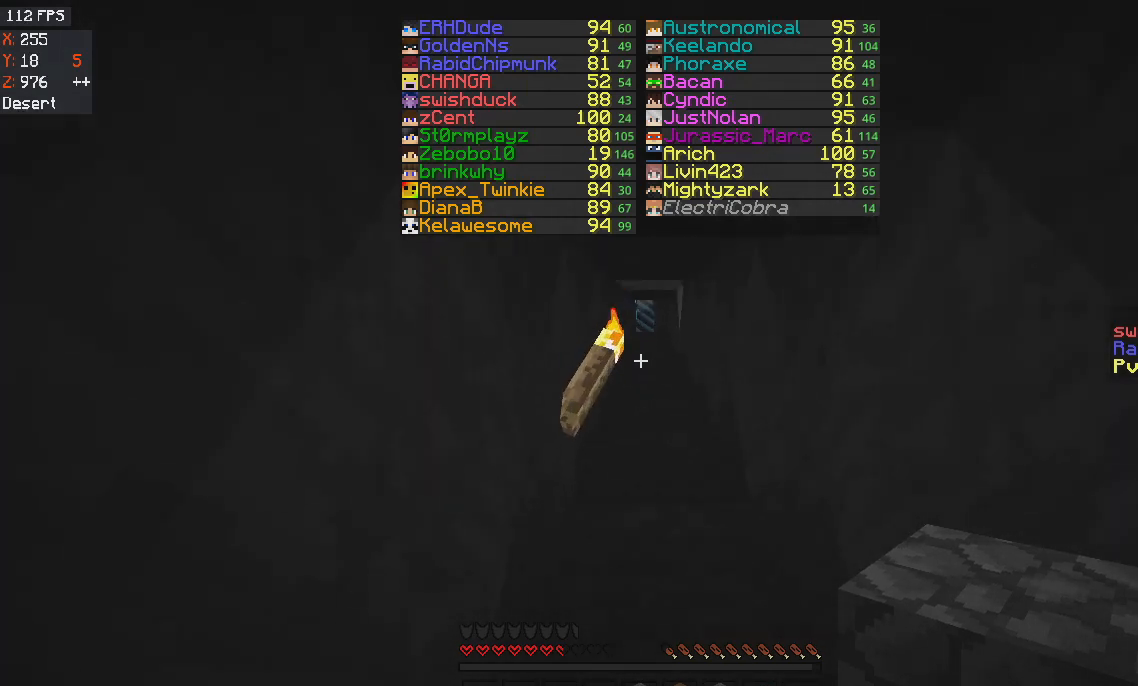
{"keys": ["space", "w"], "mouse": [], "events": []}
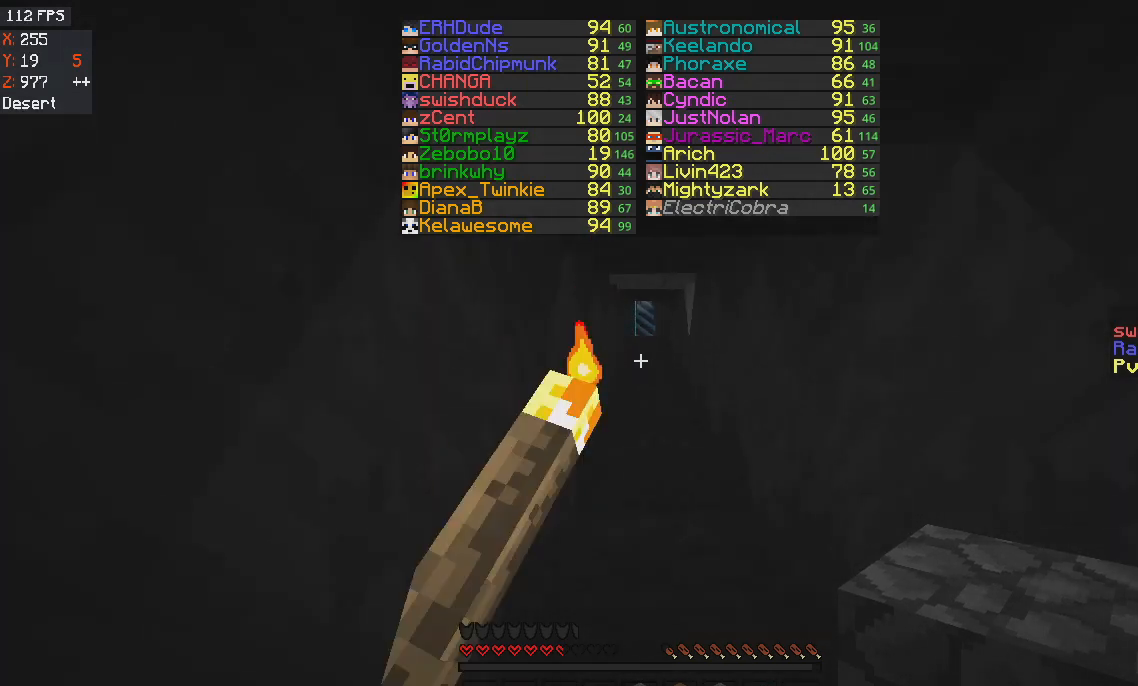
{"keys": ["space", "w"], "mouse": [], "events": []}
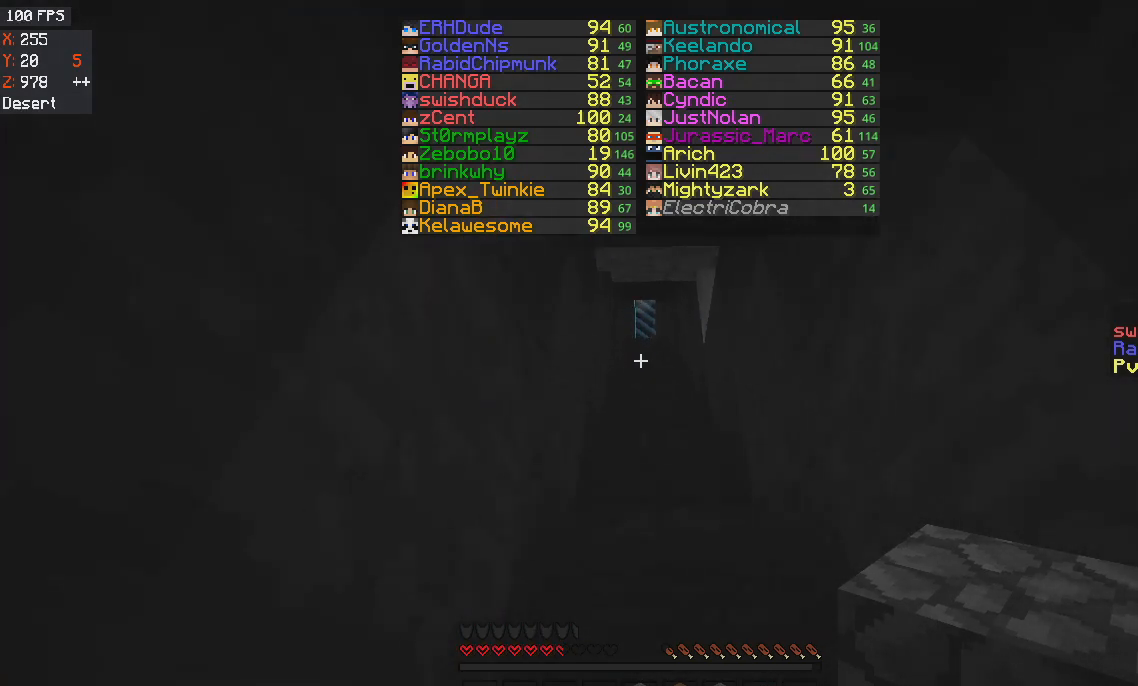
{"keys": ["space", "w"], "mouse": [], "events": []}
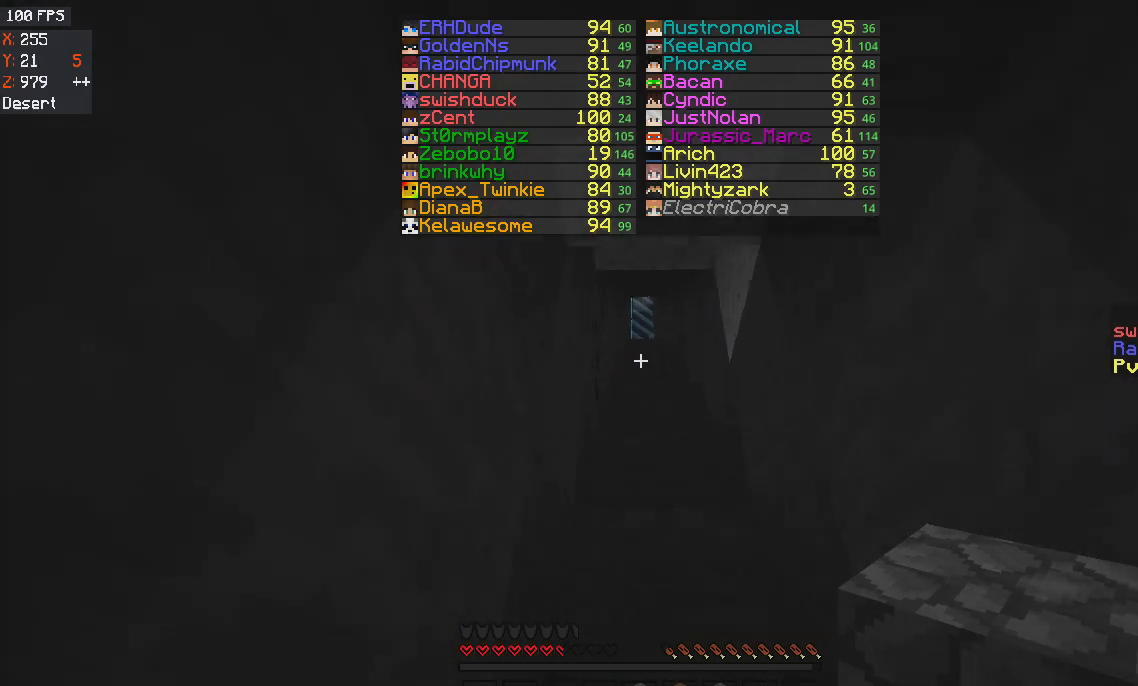
{"keys": ["space", "w"], "mouse": [], "events": []}
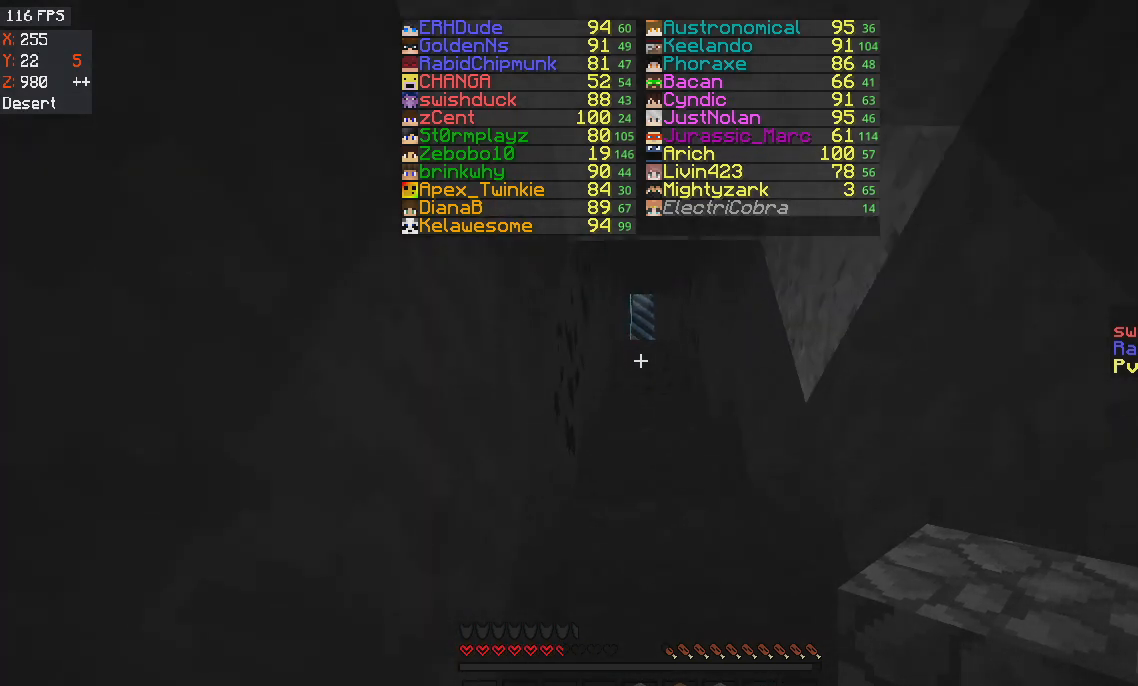
{"keys": ["space", "w"], "mouse": [], "events": []}
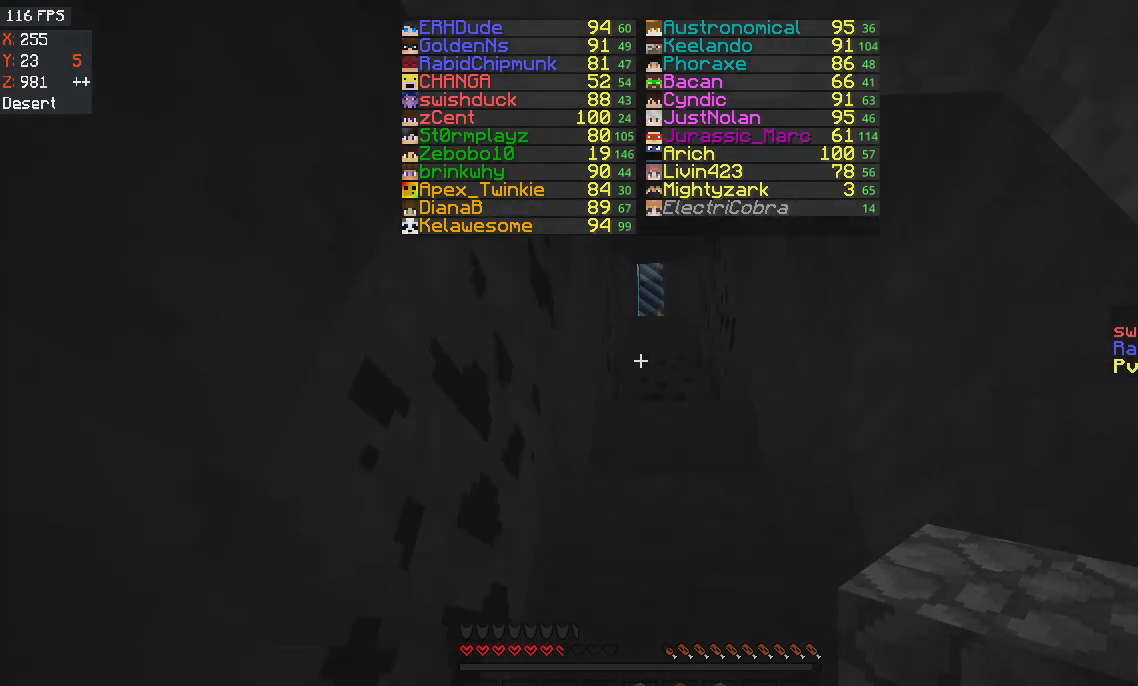
{"keys": ["space", "w"], "mouse": [], "events": []}
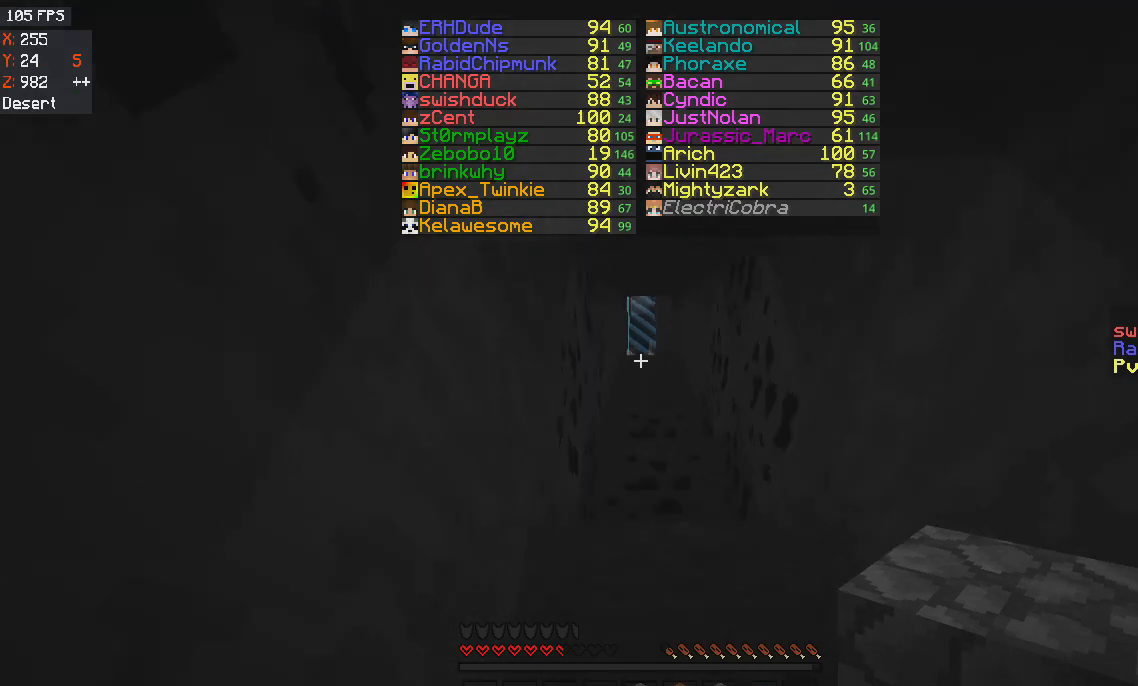
{"keys": ["space", "w"], "mouse": [], "events": []}
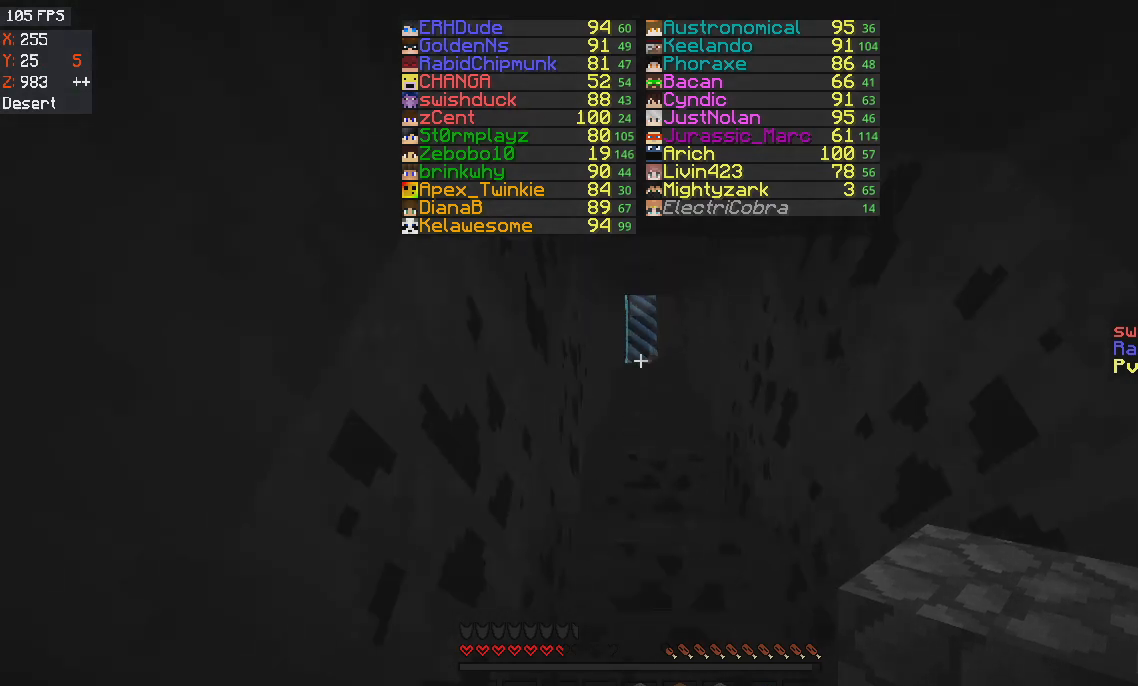
{"keys": ["space", "w"], "mouse": [], "events": []}
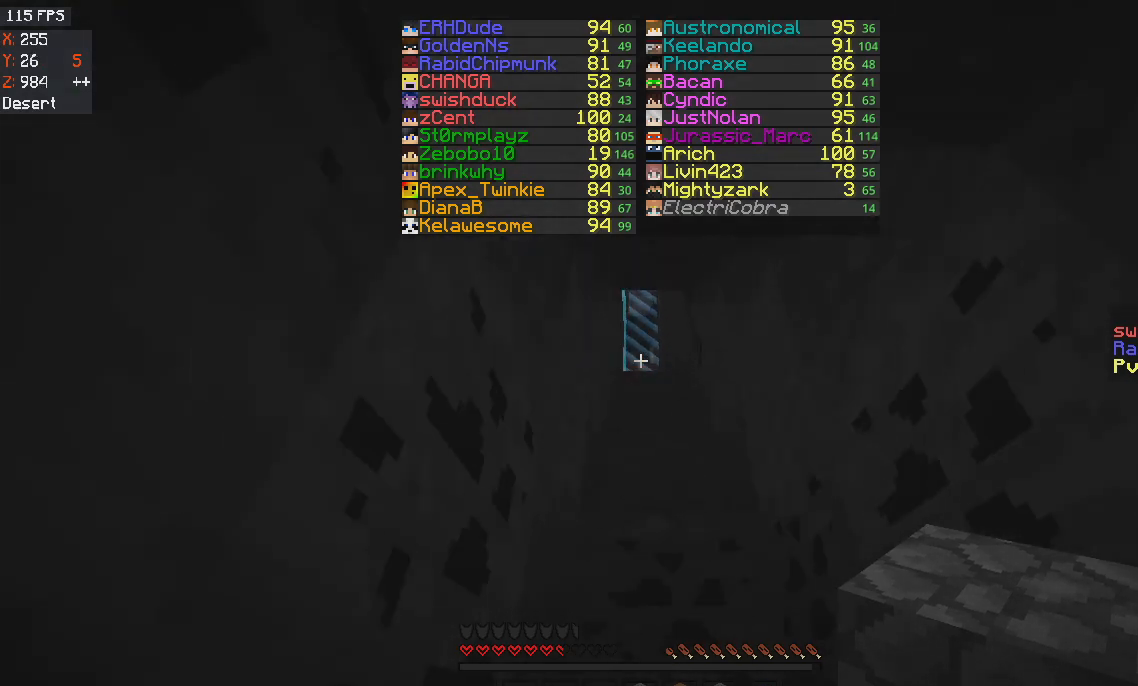
{"keys": ["space", "w"], "mouse": [], "events": []}
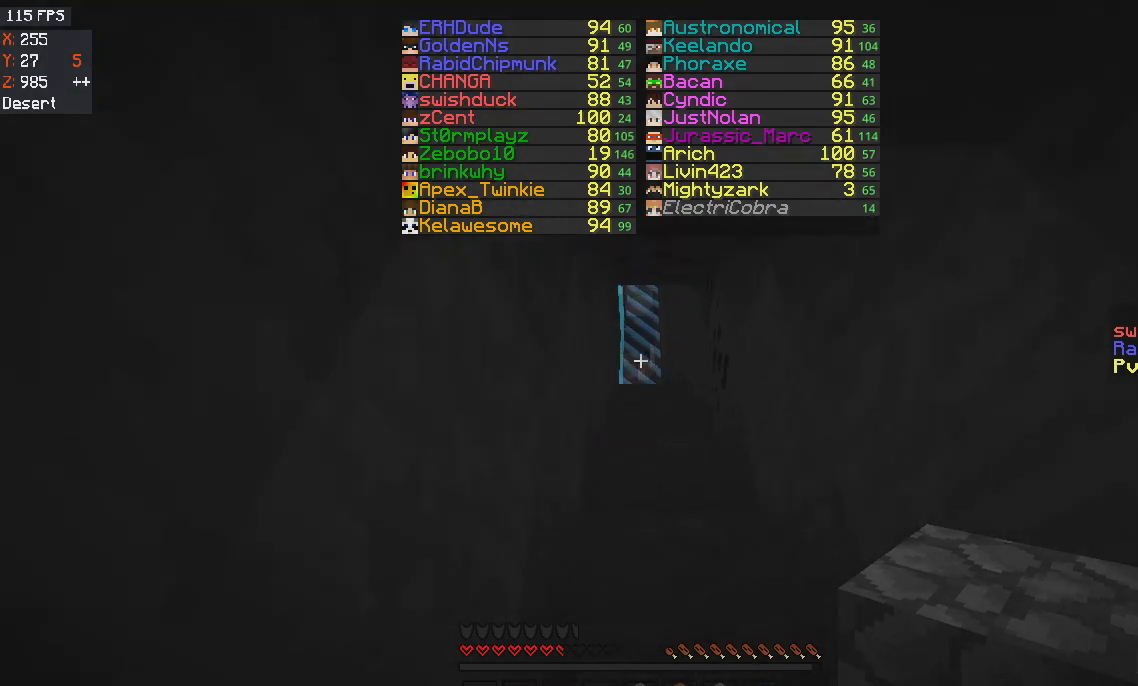
{"keys": ["space", "w"], "mouse": [], "events": []}
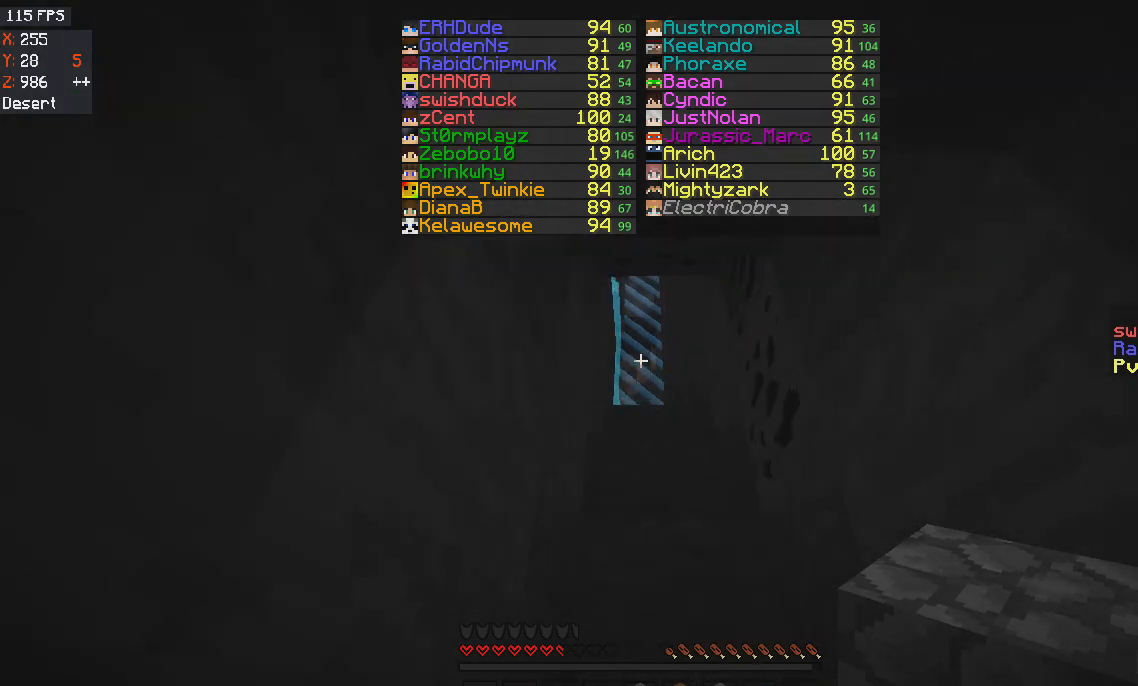
{"keys": ["space", "w"], "mouse": [], "events": []}
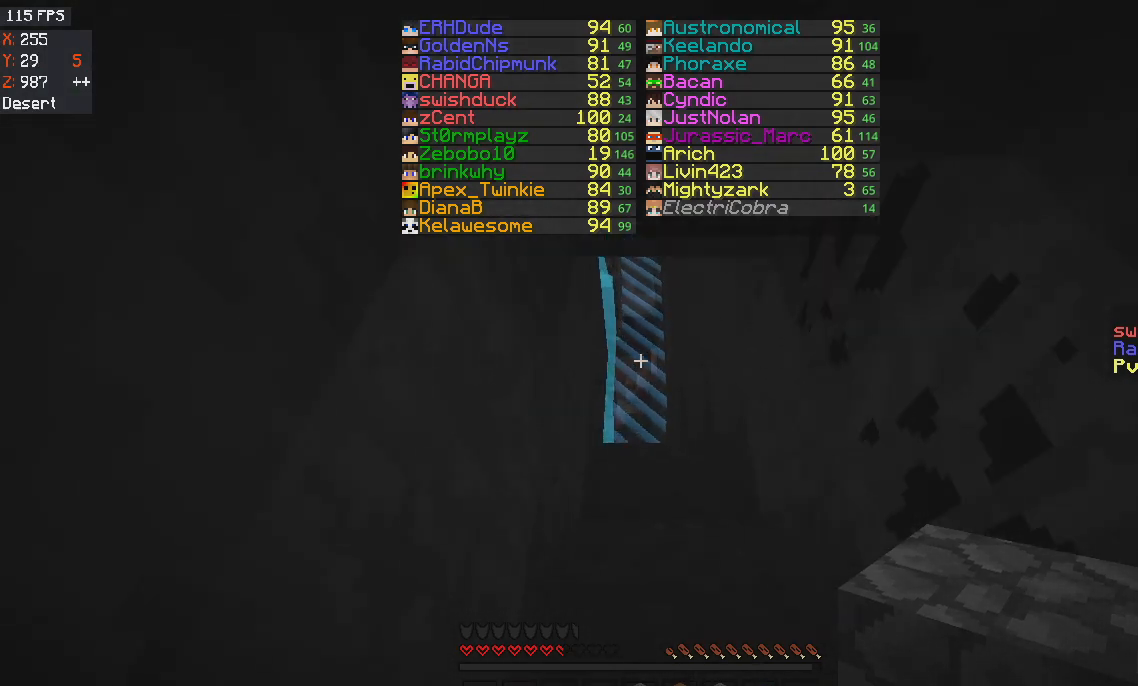
{"keys": ["space", "w"], "mouse": [], "events": []}
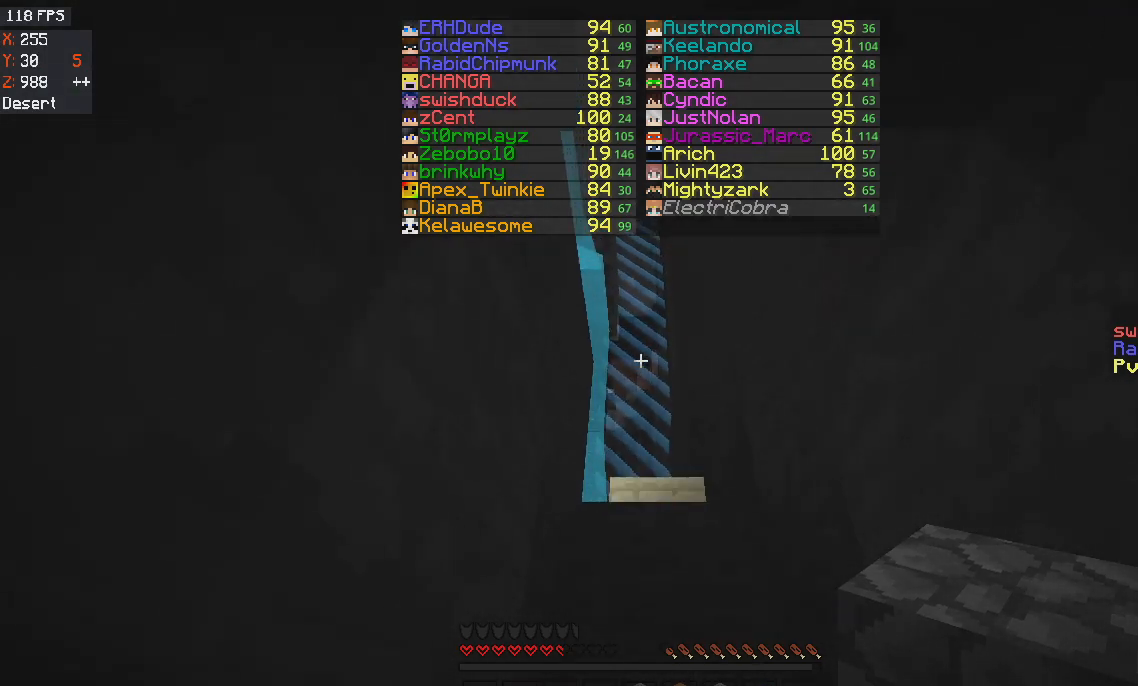
{"keys": ["space", "w"], "mouse": [], "events": []}
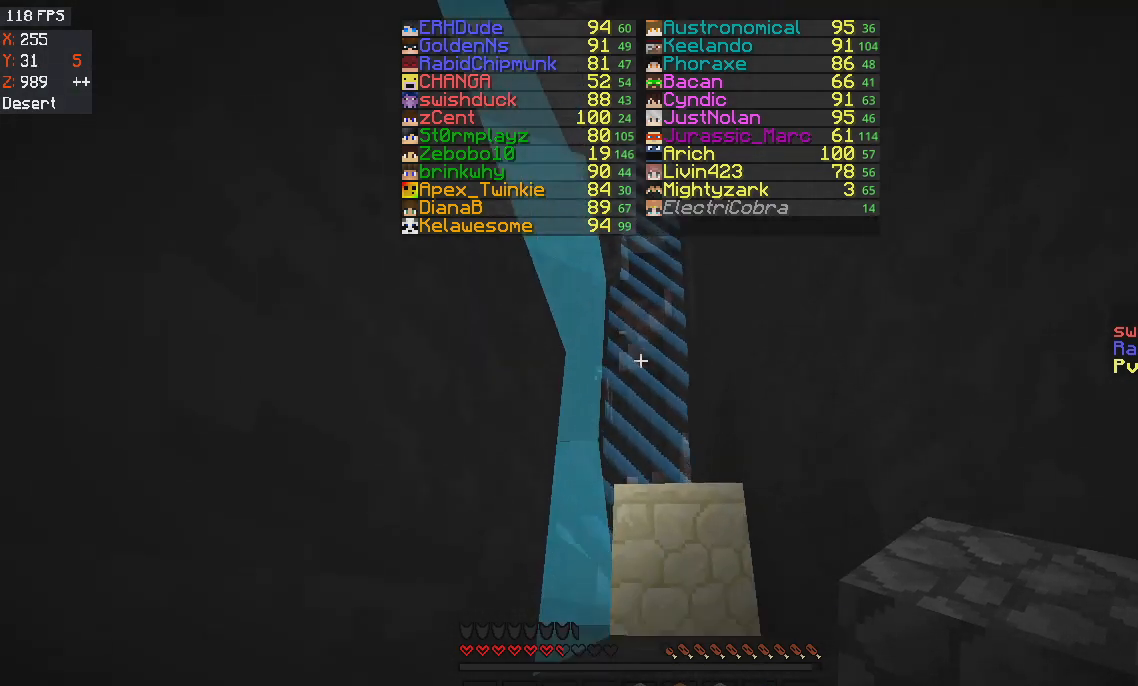
{"keys": ["d", "space", "w"], "mouse": [], "events": [[467, "d", "down"]]}
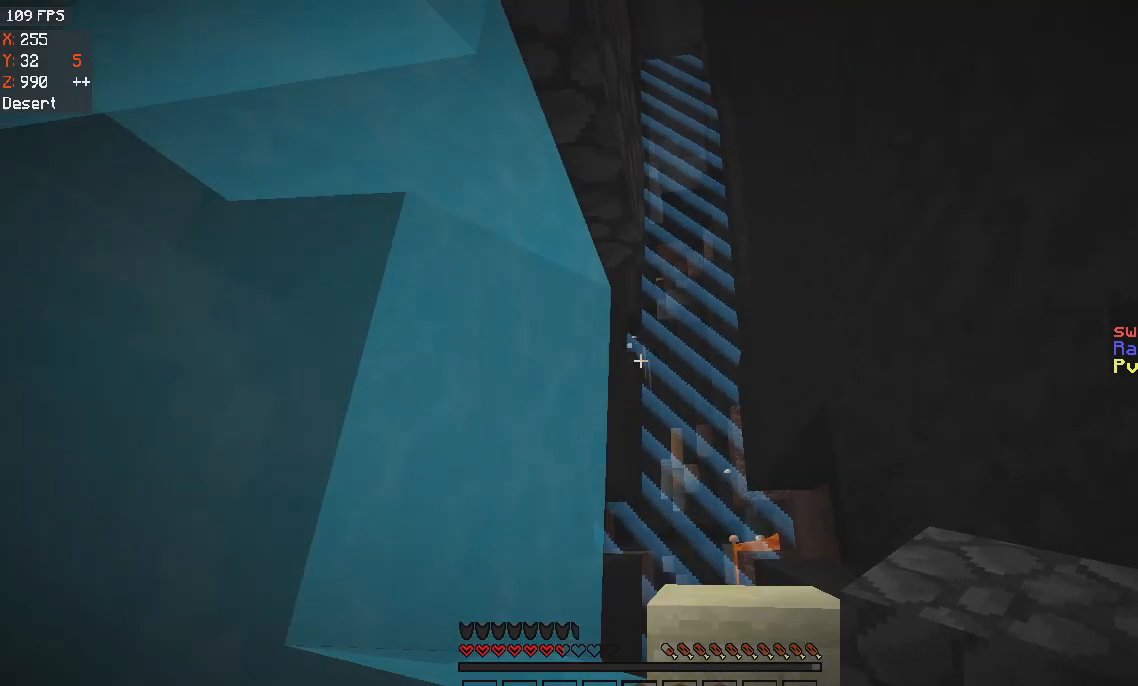
{"keys": [], "mouse": [], "events": [[167, "space", "up"], [234, "w", "up"], [367, "d", "up"]]}
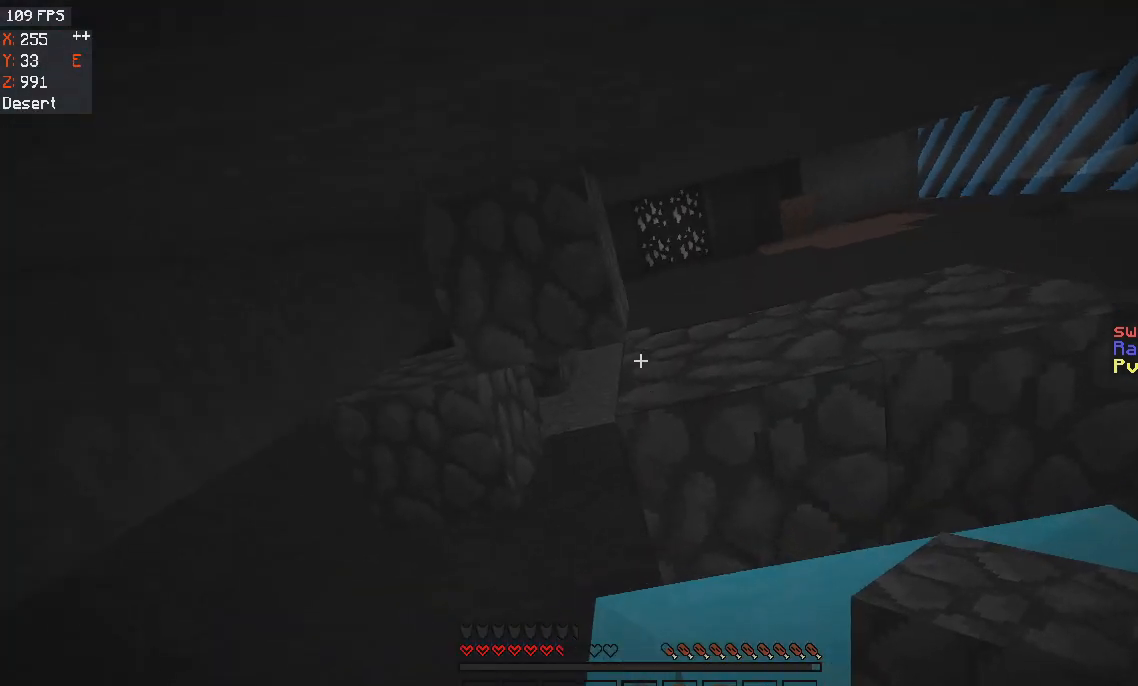
{"keys": ["d"], "mouse": [], "events": [[367, "d", "down"]]}
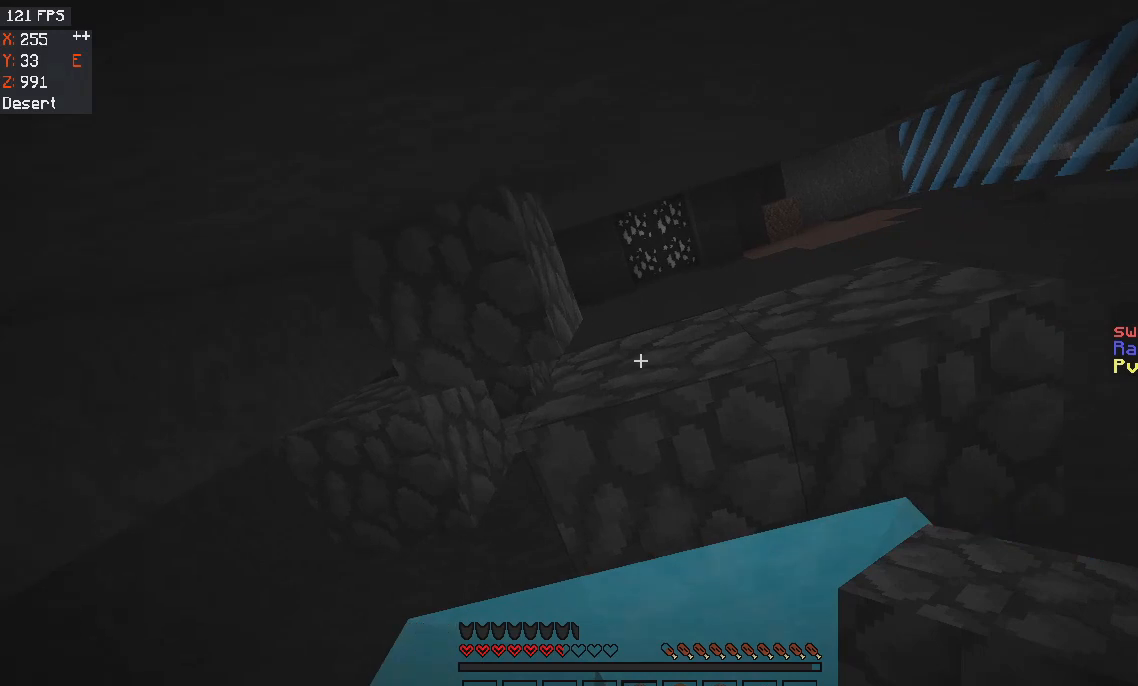
{"keys": ["space"], "mouse": ["right"], "events": [[34, "d", "up"], [201, "space", "down"], [501, "mouse_right", "down"]]}
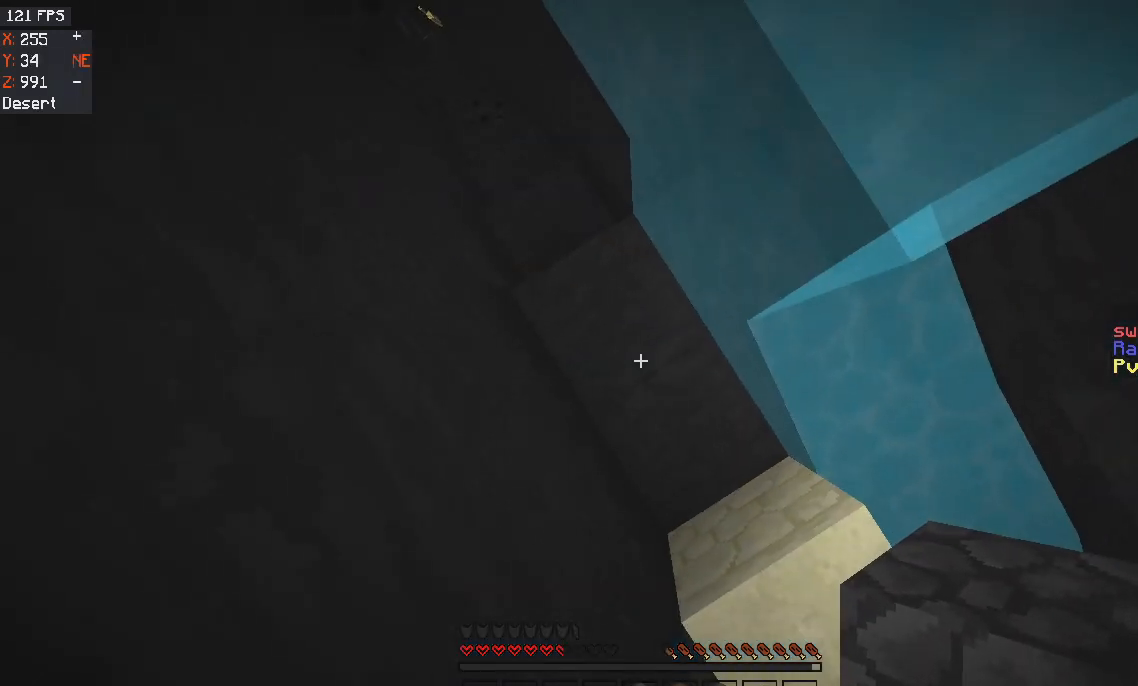
{"keys": ["space"], "mouse": ["right"], "events": [[167, "mouse_right", "up"], [434, "mouse_right", "down"]]}
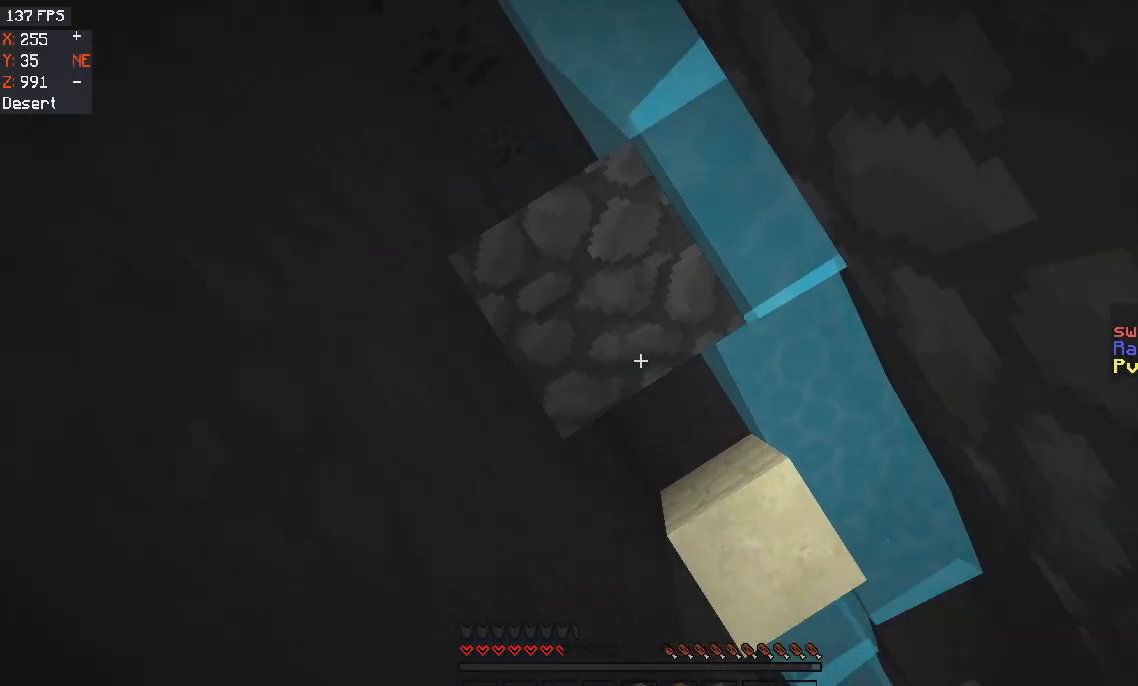
{"keys": ["space"], "mouse": ["right"], "events": [[100, "mouse_right", "up"], [468, "mouse_right", "down"]]}
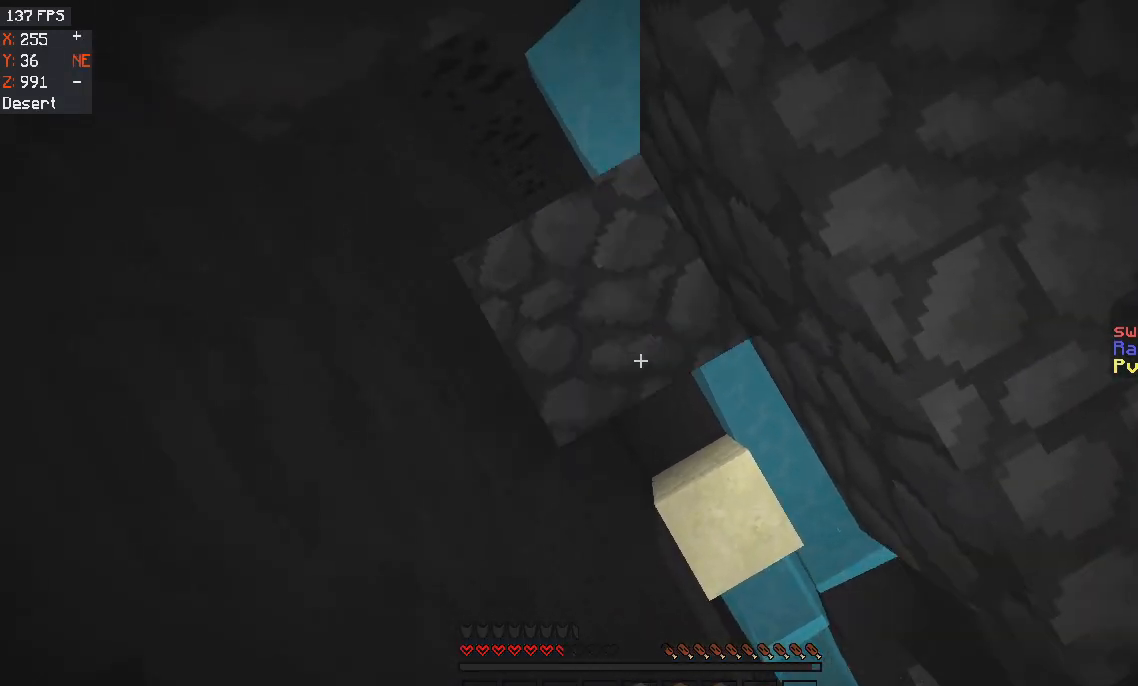
{"keys": ["space"], "mouse": ["right"], "events": [[133, "mouse_right", "up"], [434, "mouse_right", "down"]]}
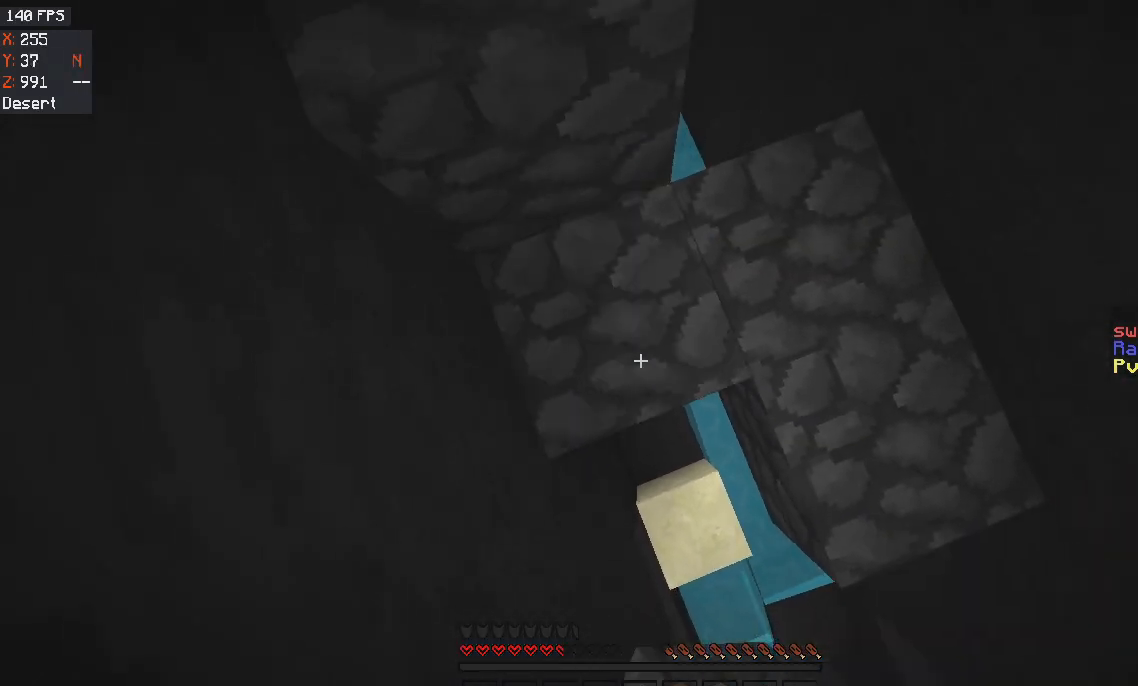
{"keys": ["w"], "mouse": [], "events": [[67, "mouse_right", "up"], [134, "space", "up"], [367, "w", "down"]]}